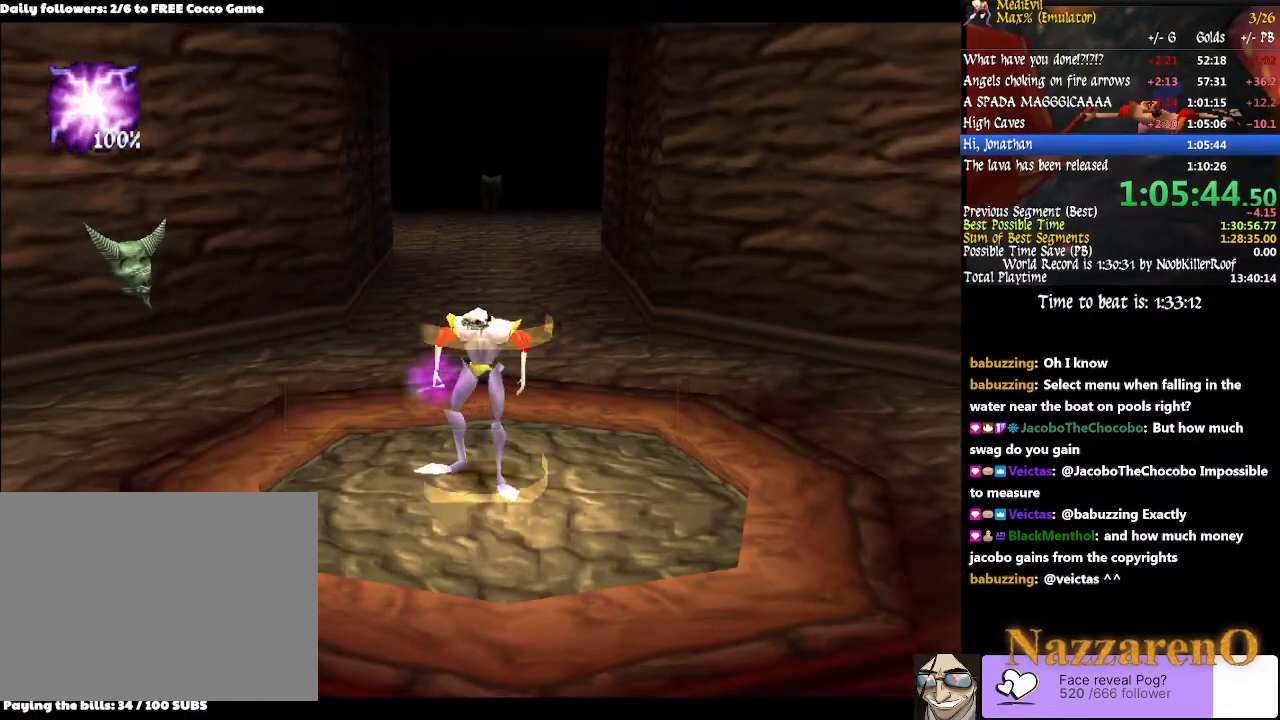
Gameplay with a controller (PlayStation layout); each line is a JSON object with the inputs held at the frame after it. "events" lists button and stick changes between this image and that frame as [ms after this image, input, new state], when the widget could be followed in between. Not read: L2 L3 R2 R3 SELECT START.
{"buttons": [], "left_stick": "right", "right_stick": "center", "events": [[300, "left_stick", "right"]]}
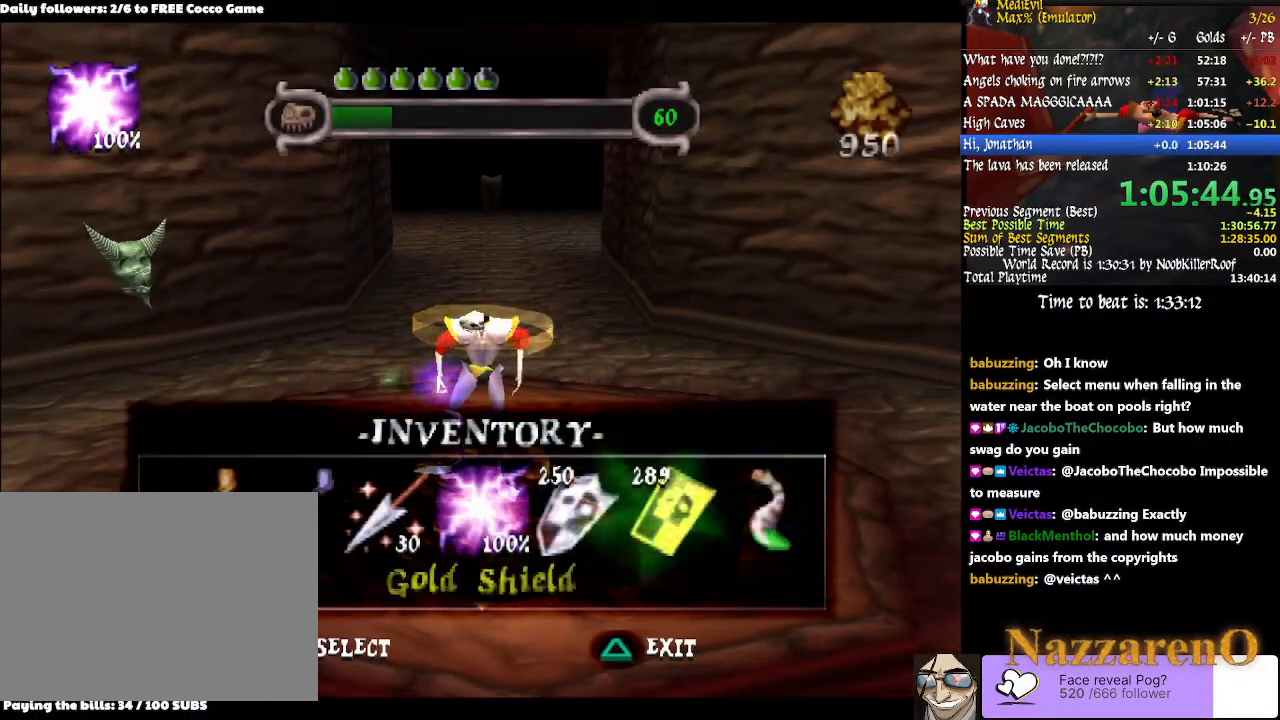
{"buttons": [], "left_stick": "left", "right_stick": "center", "events": [[167, "left_stick", "center"], [467, "left_stick", "left"]]}
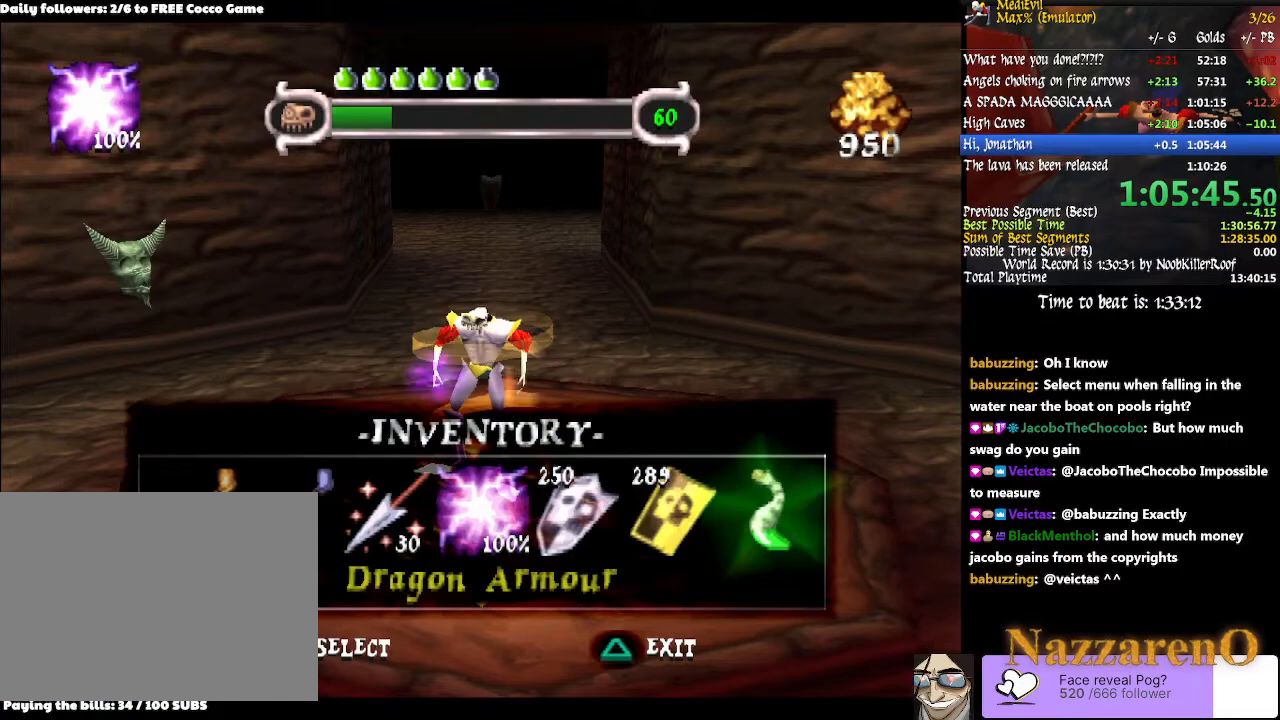
{"buttons": [], "left_stick": "center", "right_stick": "center", "events": [[100, "left_stick", "center"], [333, "CROSS", "down"], [500, "CROSS", "up"]]}
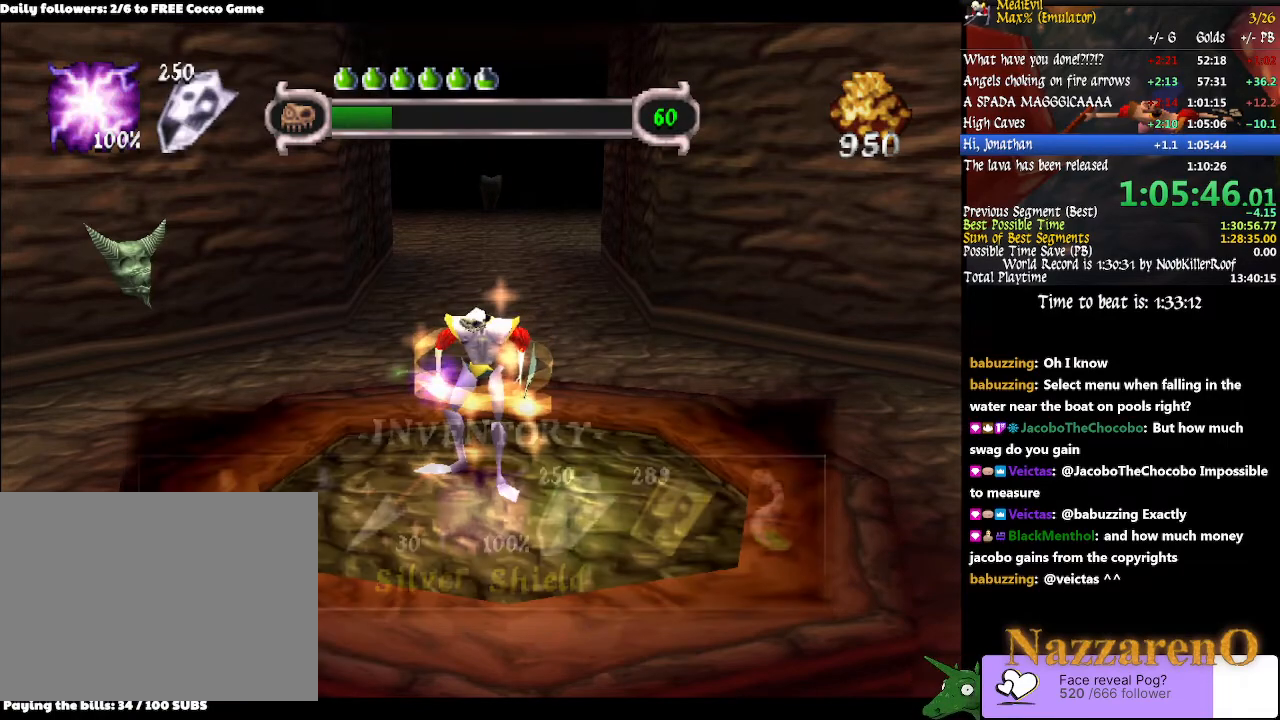
{"buttons": [], "left_stick": "center", "right_stick": "center", "events": []}
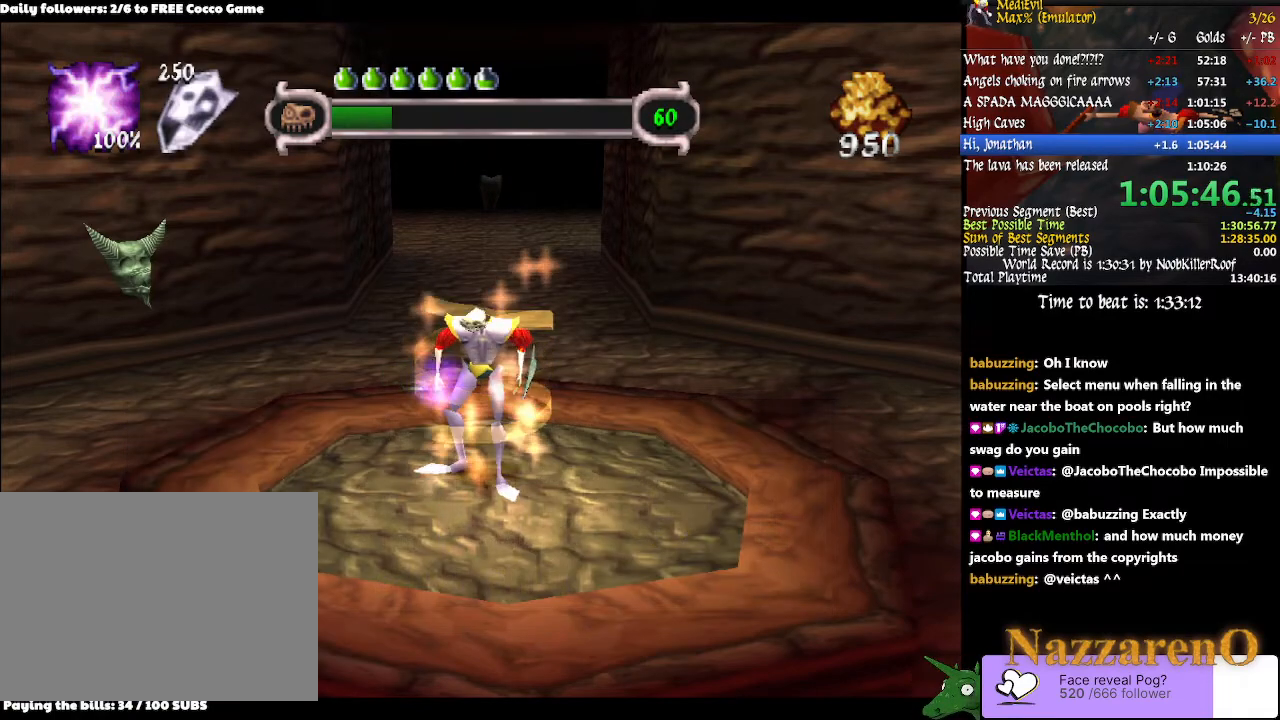
{"buttons": [], "left_stick": "center", "right_stick": "center", "events": []}